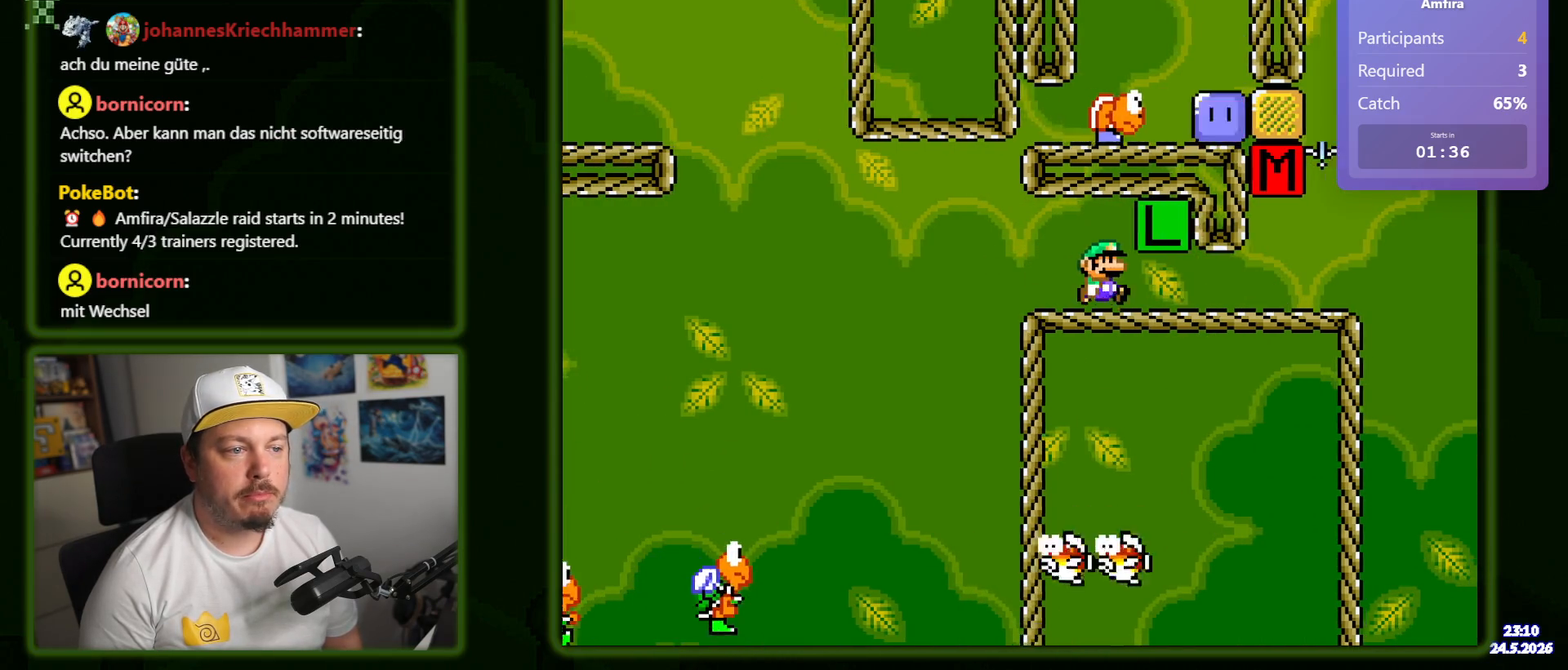
Gameplay with a controller (Nintendo layout); each line is a JSON object with the inputs held at the frame after it. "events" lists button and stick changes between this image and that frame as [ms after this image, input, new state], when the widget could be followed in between. Not read: A B L3 R1 R3 SELECT START X.
{"buttons": ["Y", "DPAD_LEFT"], "events": [[317, "DPAD_RIGHT", "up"], [367, "DPAD_LEFT", "down"]]}
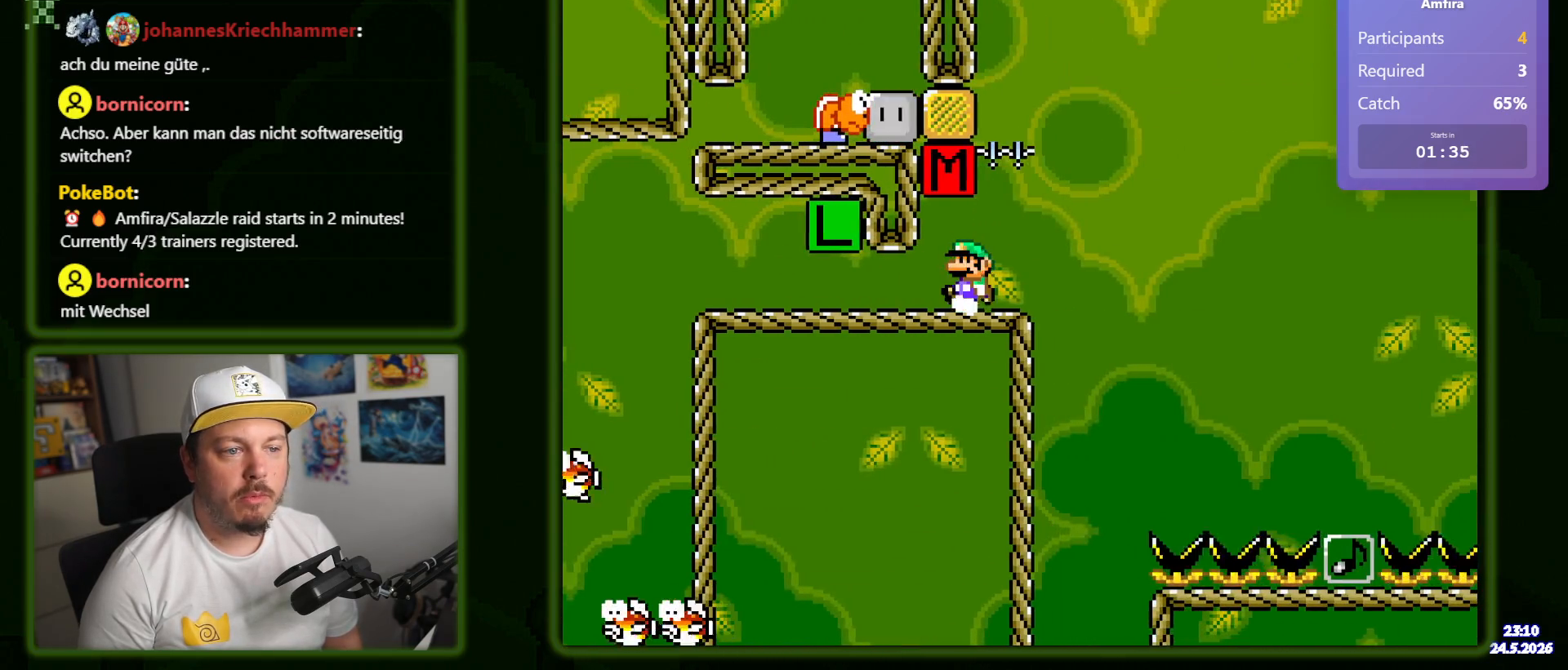
{"buttons": ["Y"], "events": [[17, "DPAD_LEFT", "up"], [350, "DPAD_RIGHT", "down"], [467, "DPAD_RIGHT", "up"]]}
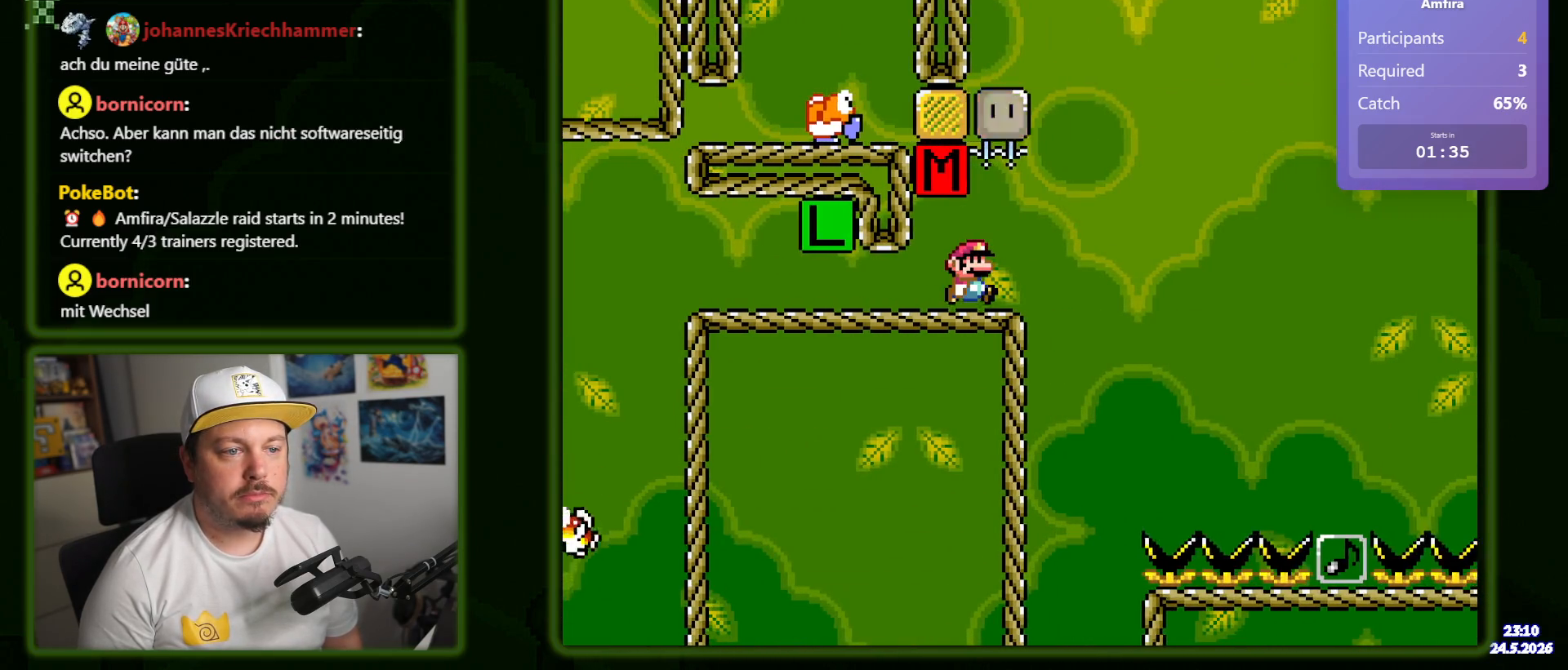
{"buttons": ["Y"], "events": [[300, "DPAD_RIGHT", "down"], [417, "DPAD_RIGHT", "up"]]}
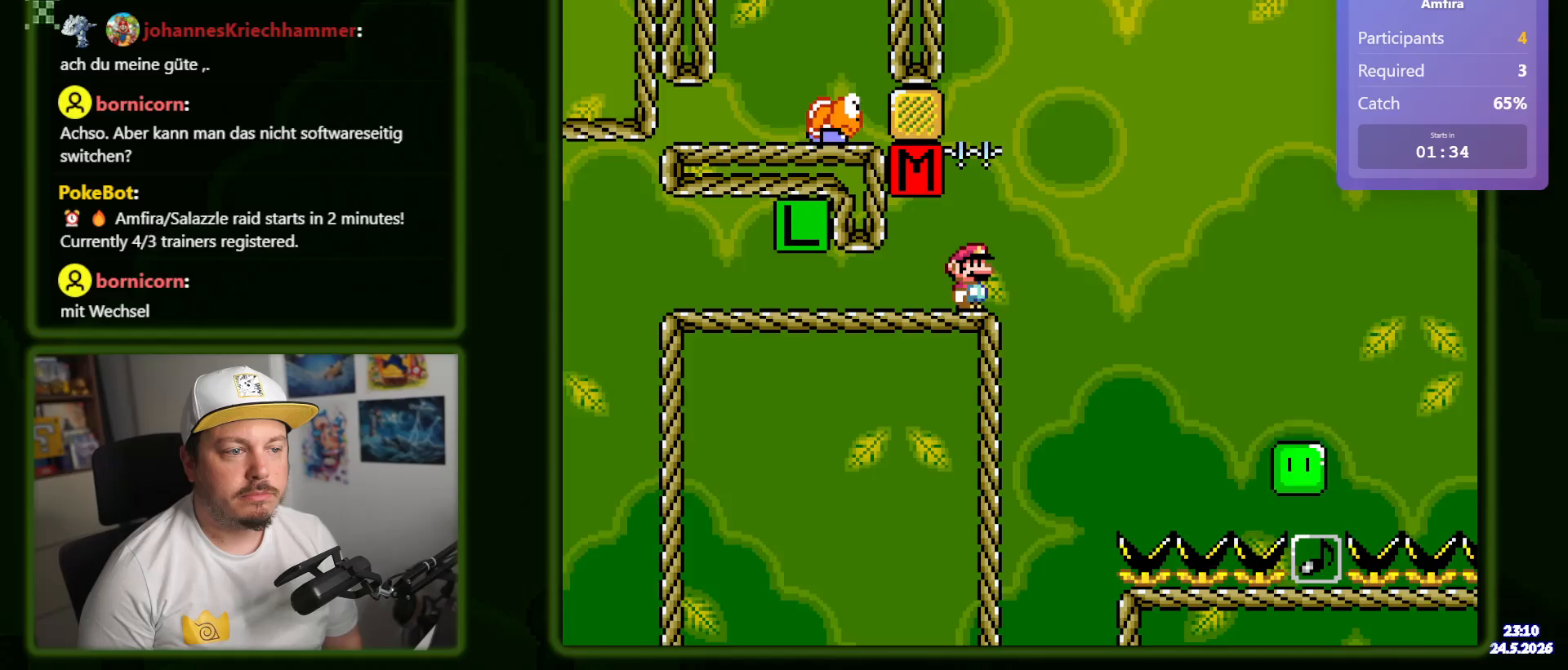
{"buttons": ["Y", "DPAD_RIGHT"], "events": [[17, "DPAD_RIGHT", "down"]]}
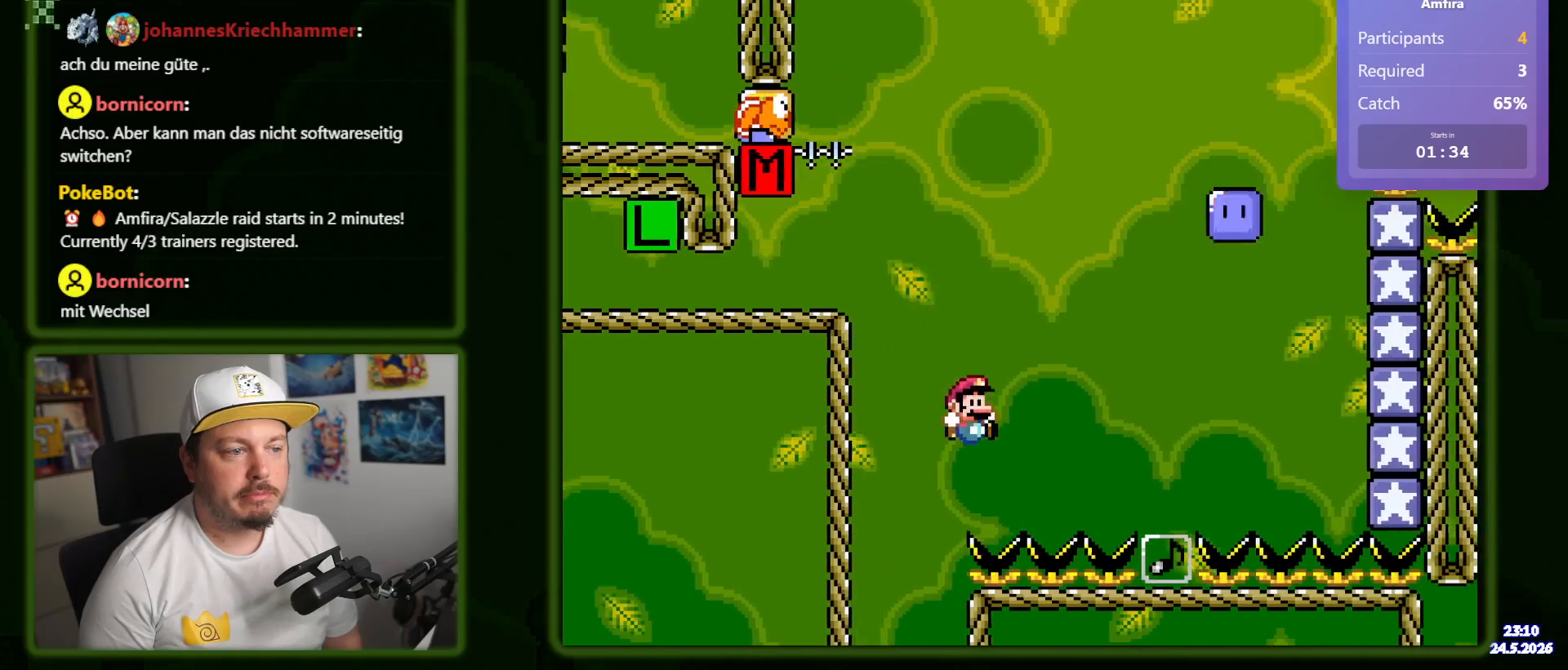
{"buttons": ["Y"], "events": [[217, "DPAD_RIGHT", "up"]]}
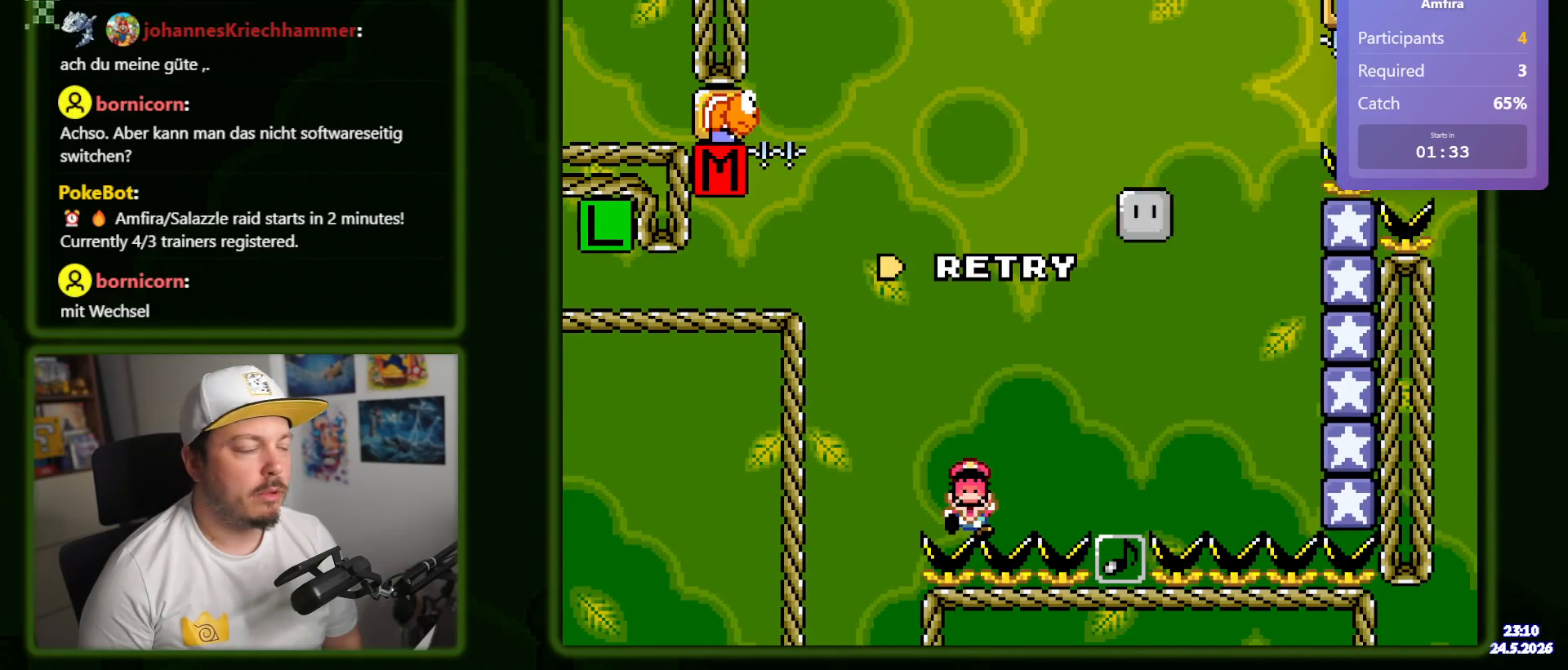
{"buttons": ["Y"], "events": []}
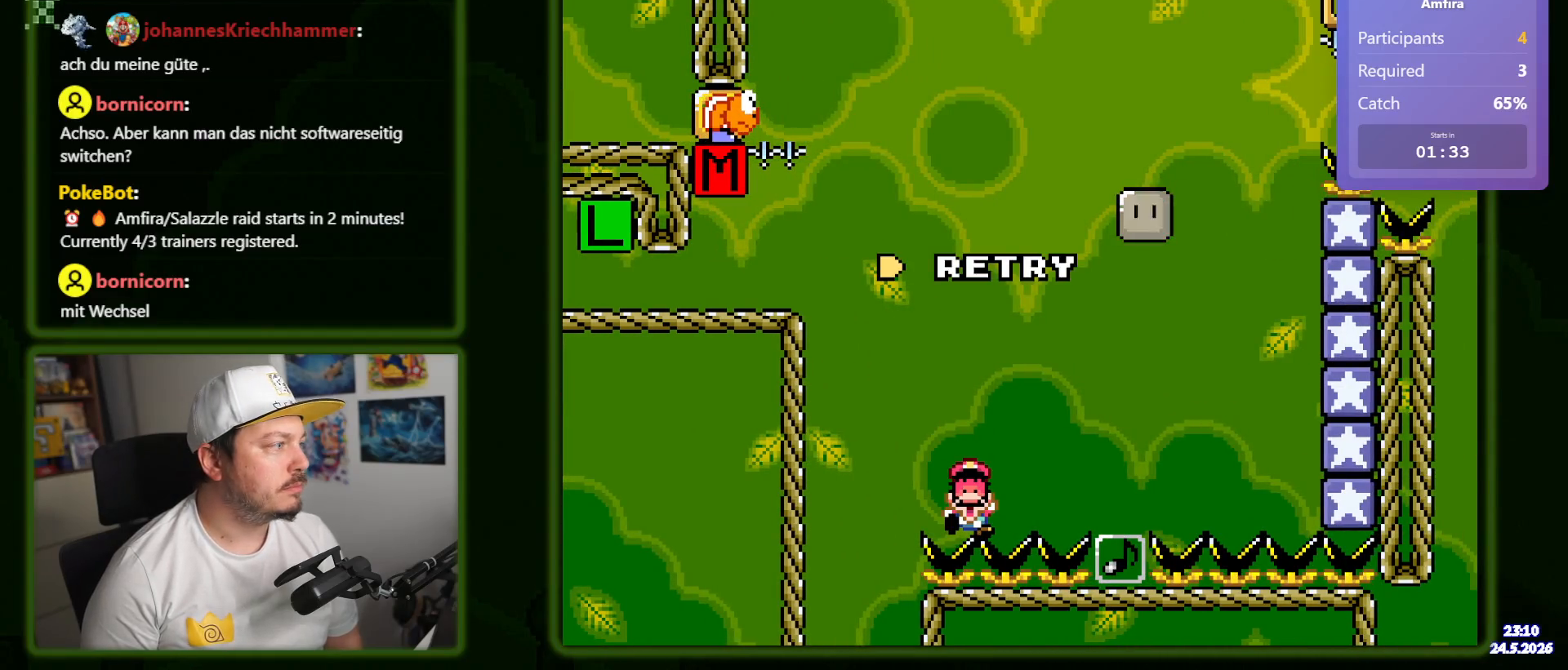
{"buttons": ["Y"], "events": []}
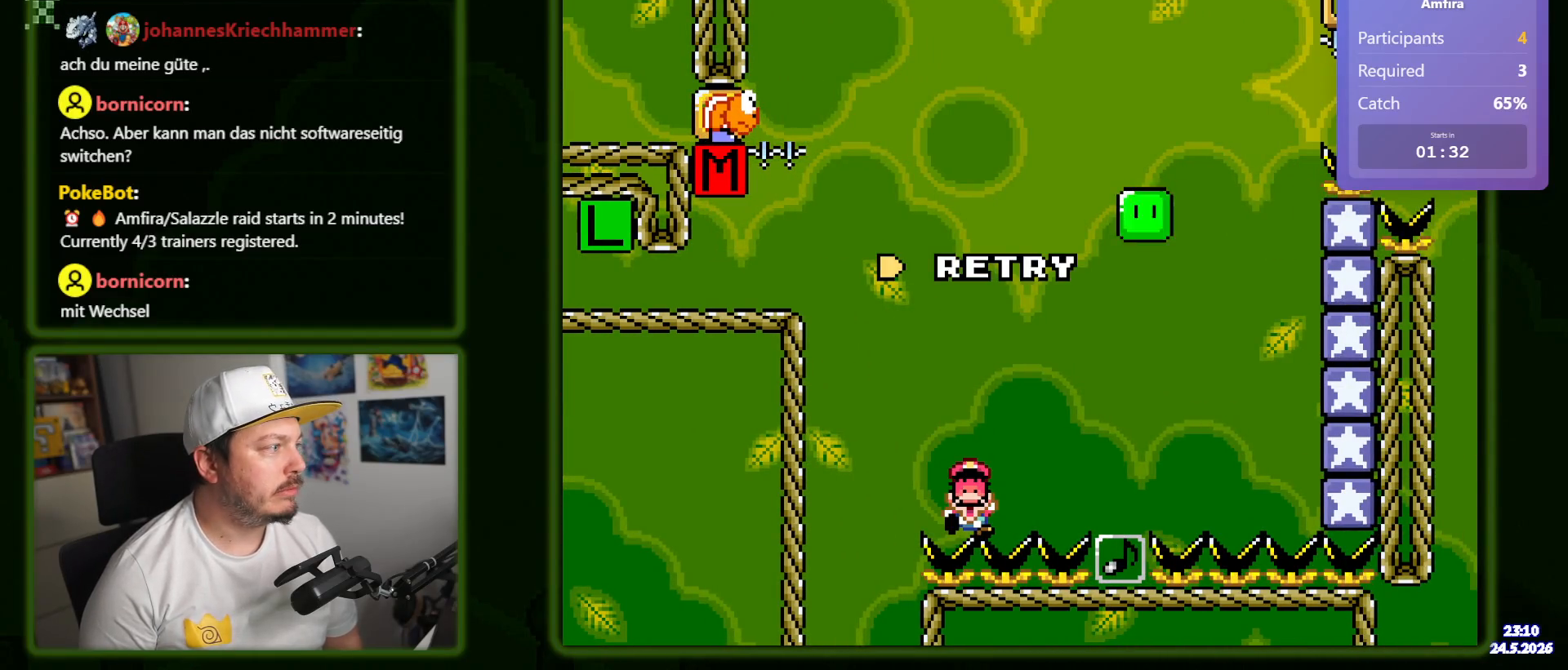
{"buttons": ["Y"], "events": []}
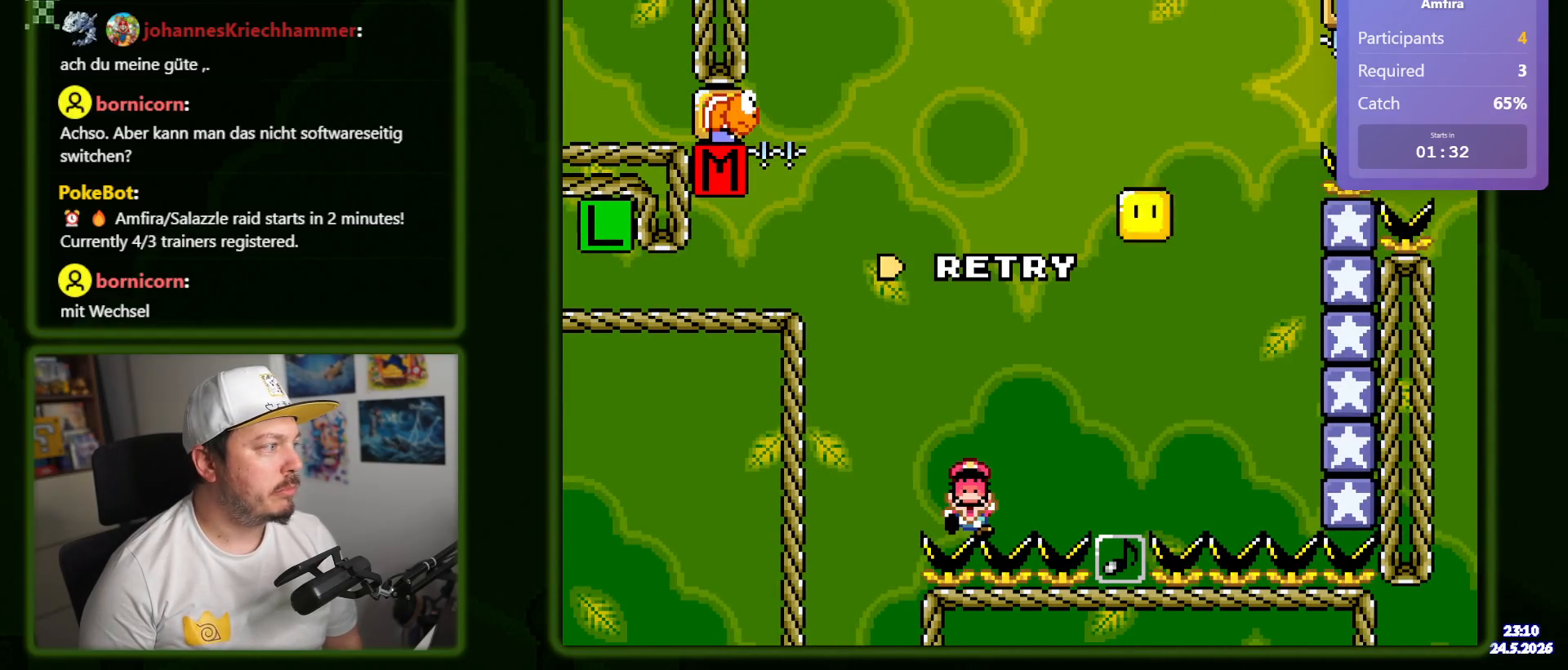
{"buttons": ["Y"], "events": []}
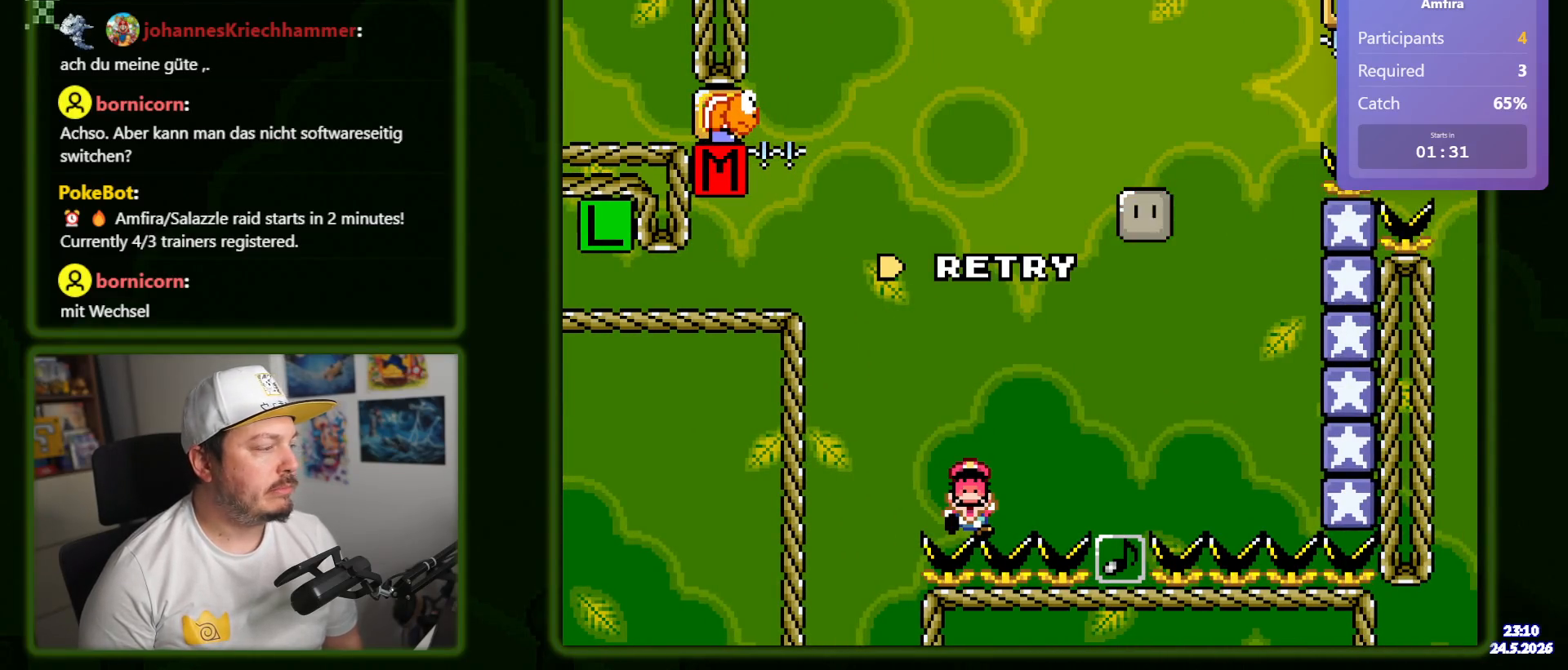
{"buttons": ["Y"], "events": []}
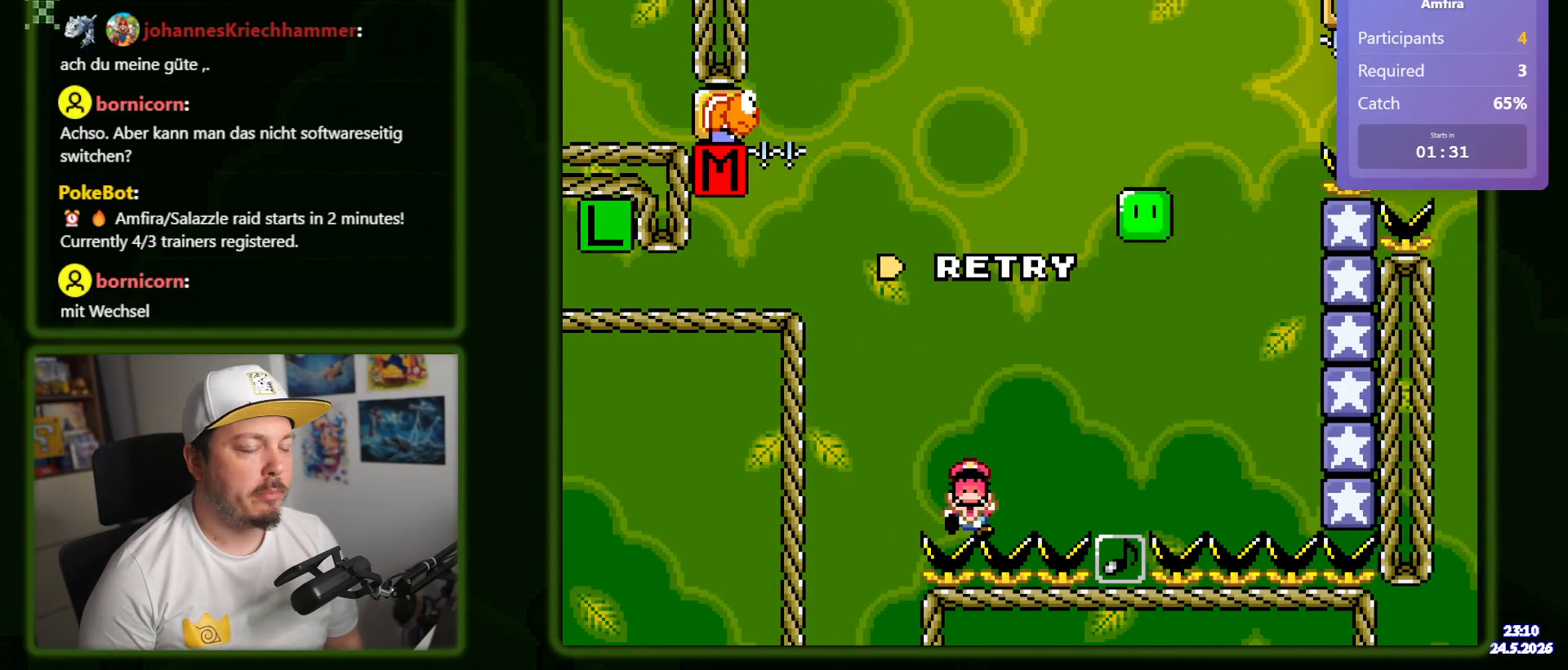
{"buttons": ["Y"], "events": []}
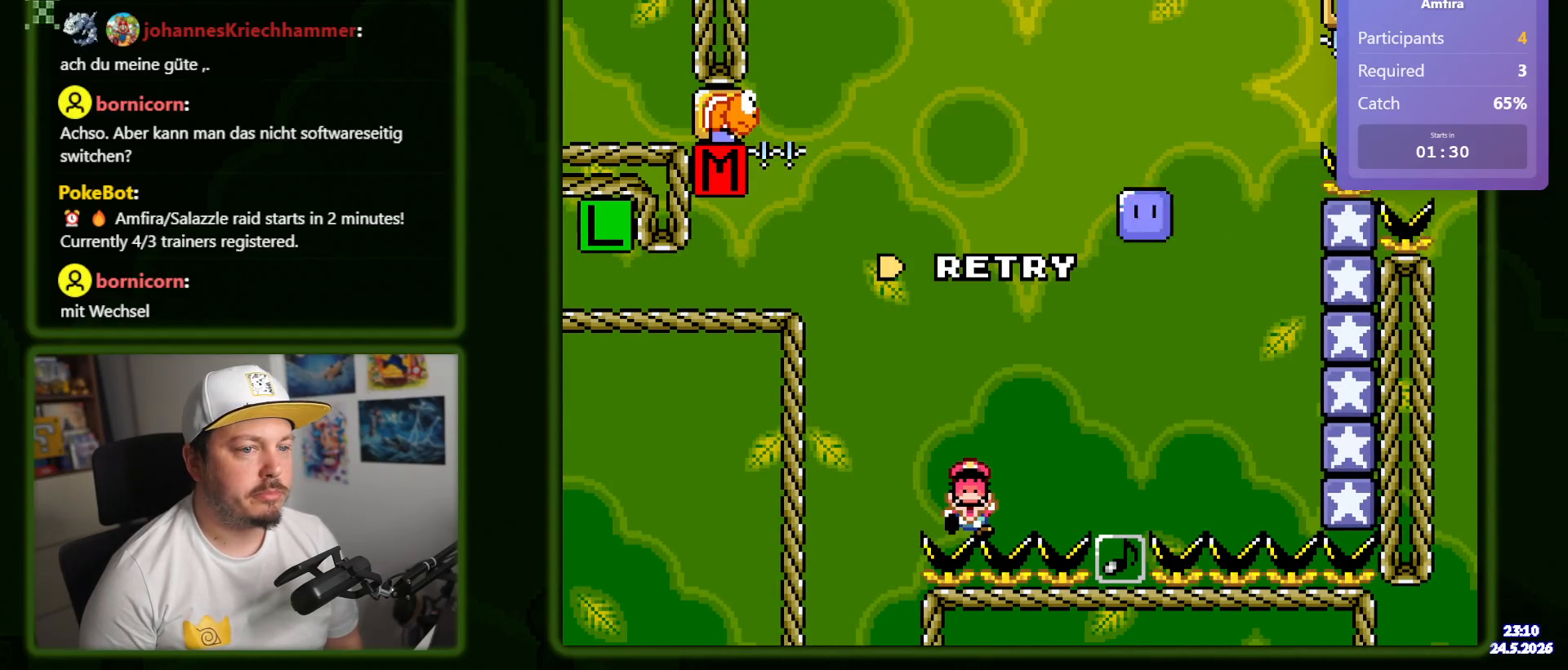
{"buttons": ["Y"], "events": []}
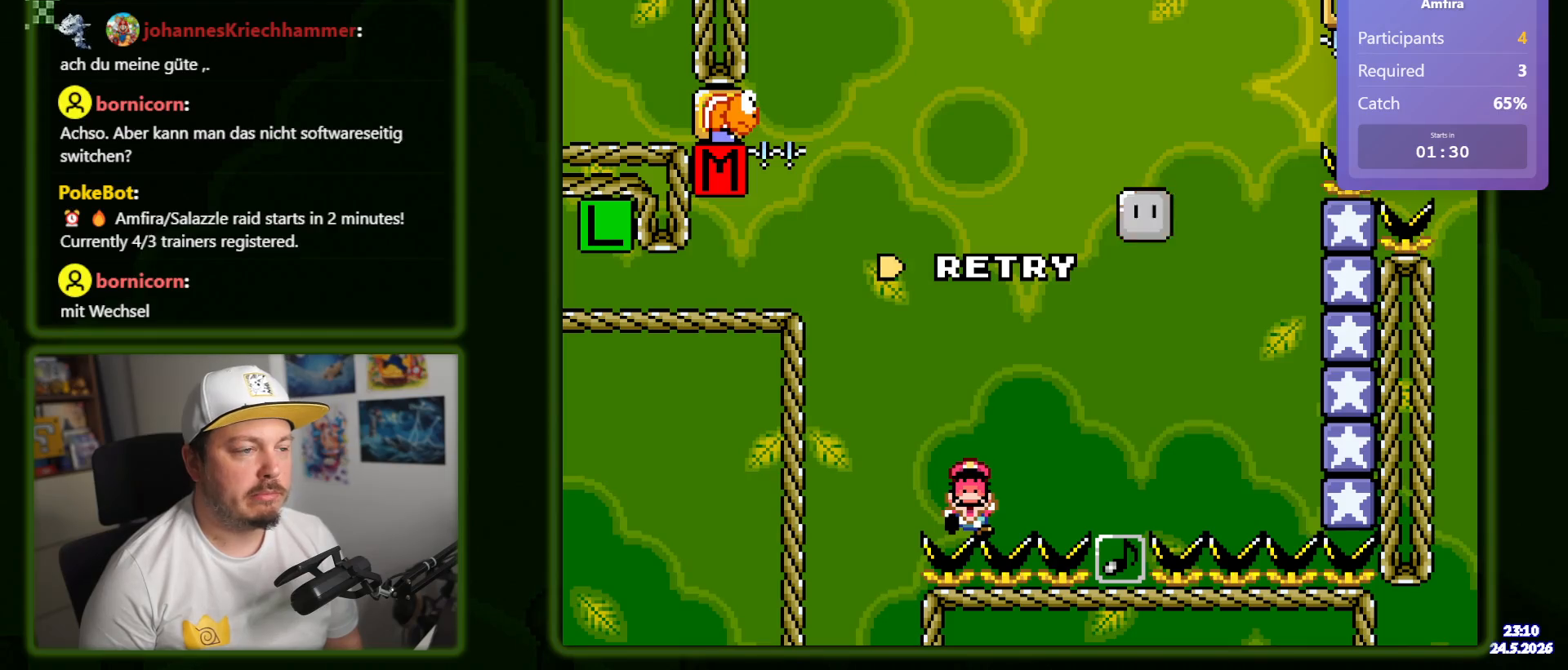
{"buttons": ["Y"], "events": []}
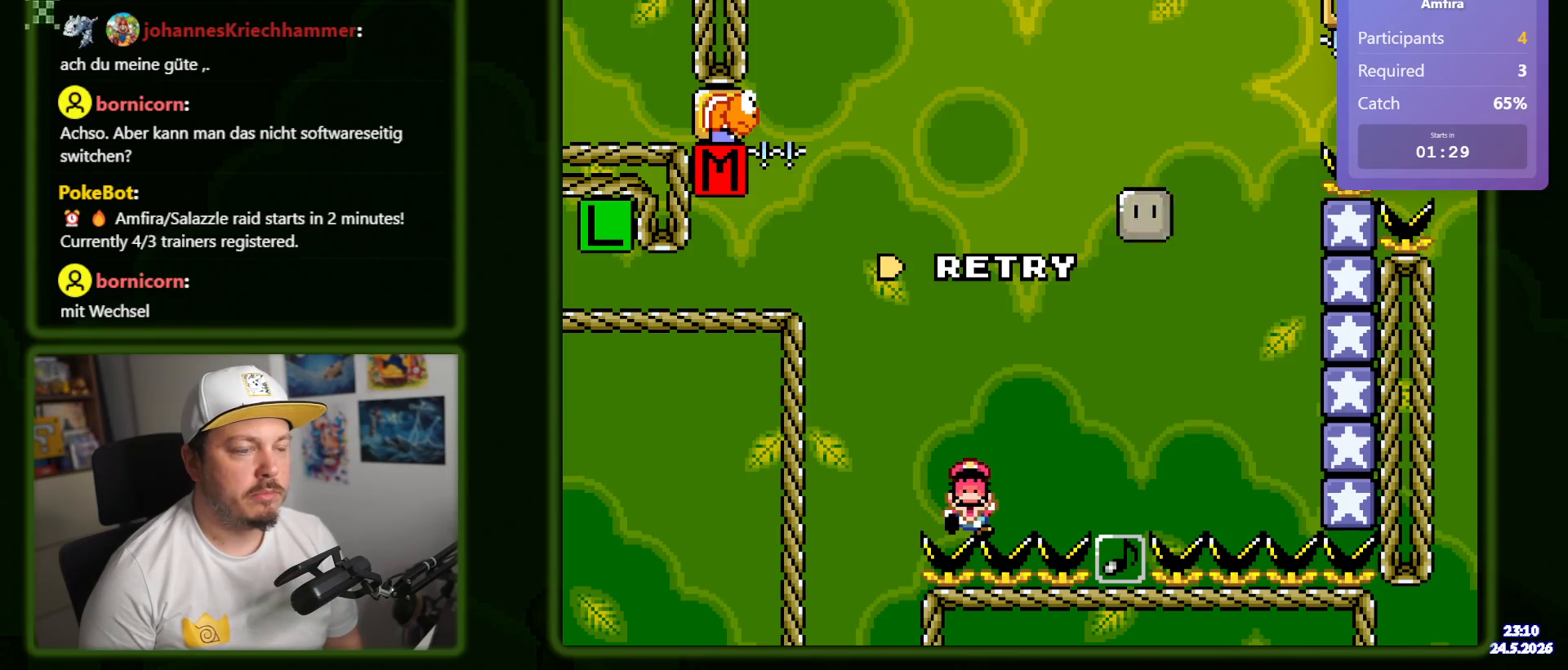
{"buttons": ["Y"], "events": []}
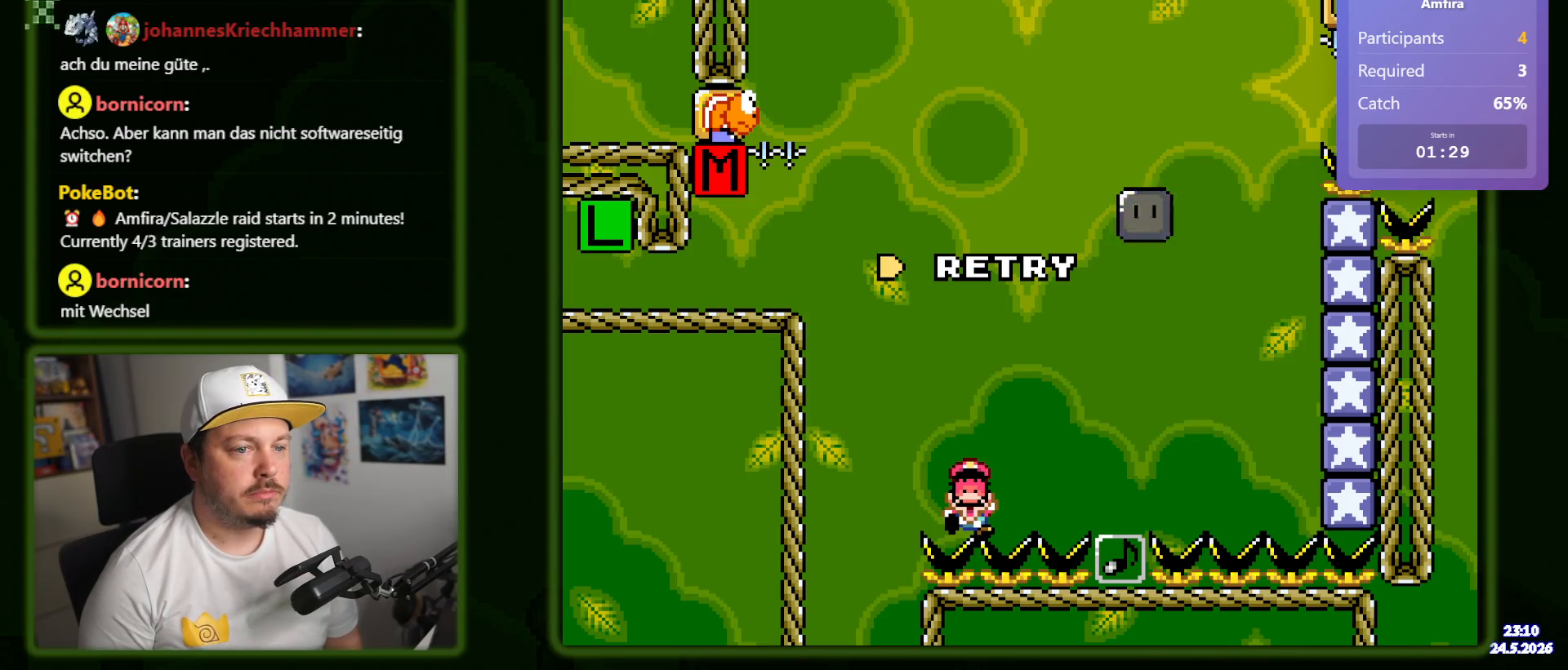
{"buttons": ["Y"], "events": []}
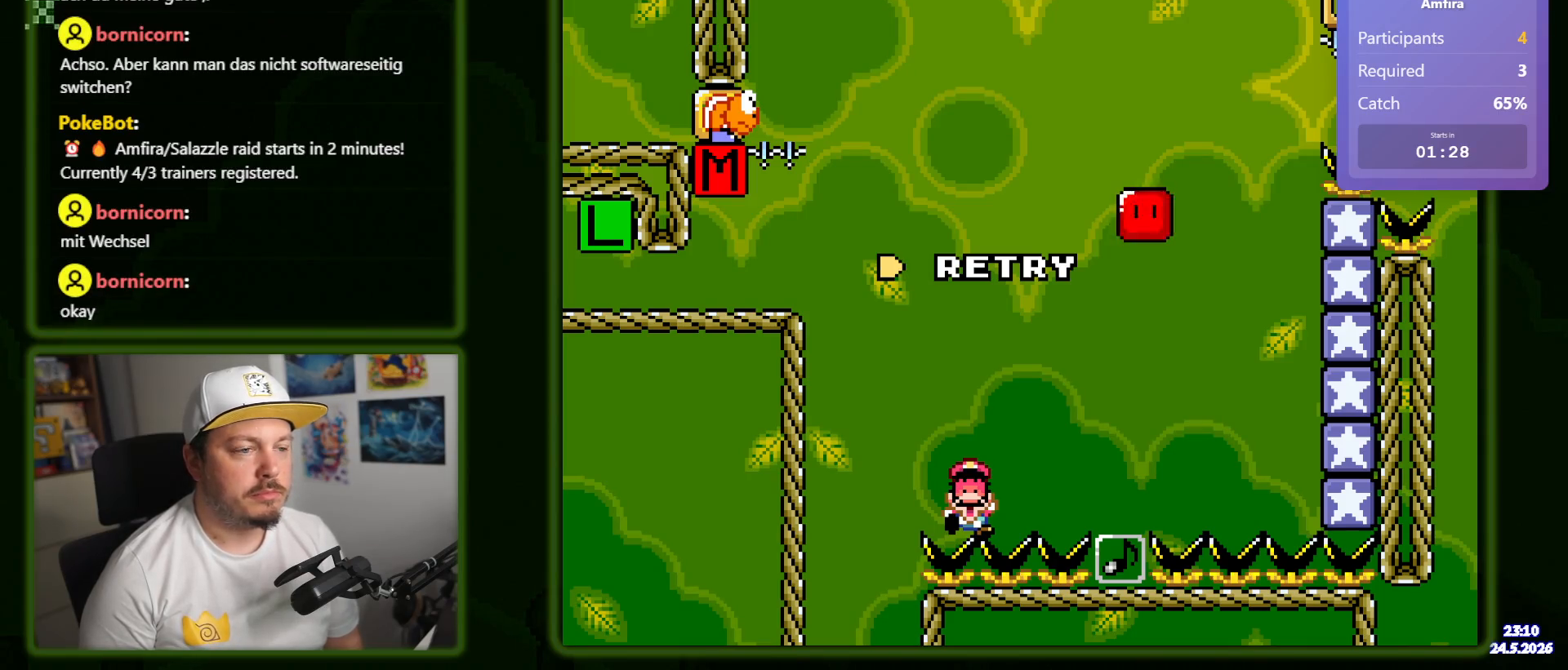
{"buttons": ["Y"], "events": []}